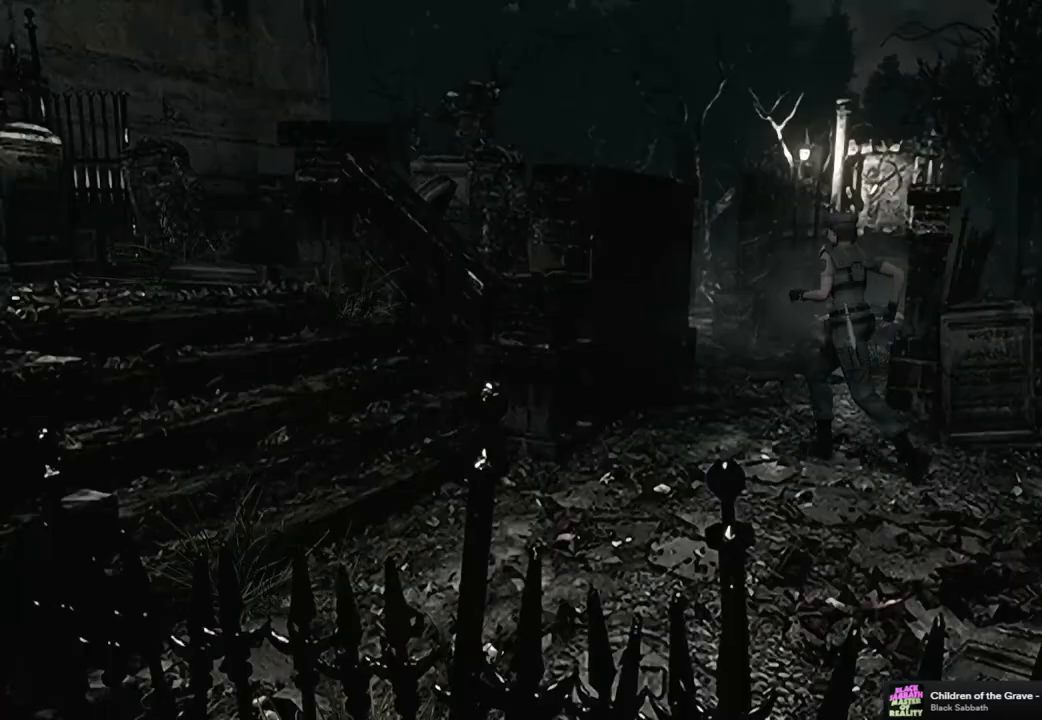
Gameplay with a controller (PlayStation layout); each line is a JSON object with the inputs held at the frame after it. "events" lists button and stick changes between this image and that frame as [ms after this image, input, new state], when the widget could be followed in between.
{"buttons": ["SQUARE", "DPAD_UP", "DPAD_RIGHT"], "left_stick": "center", "right_stick": "center", "events": [[333, "DPAD_RIGHT", "down"]]}
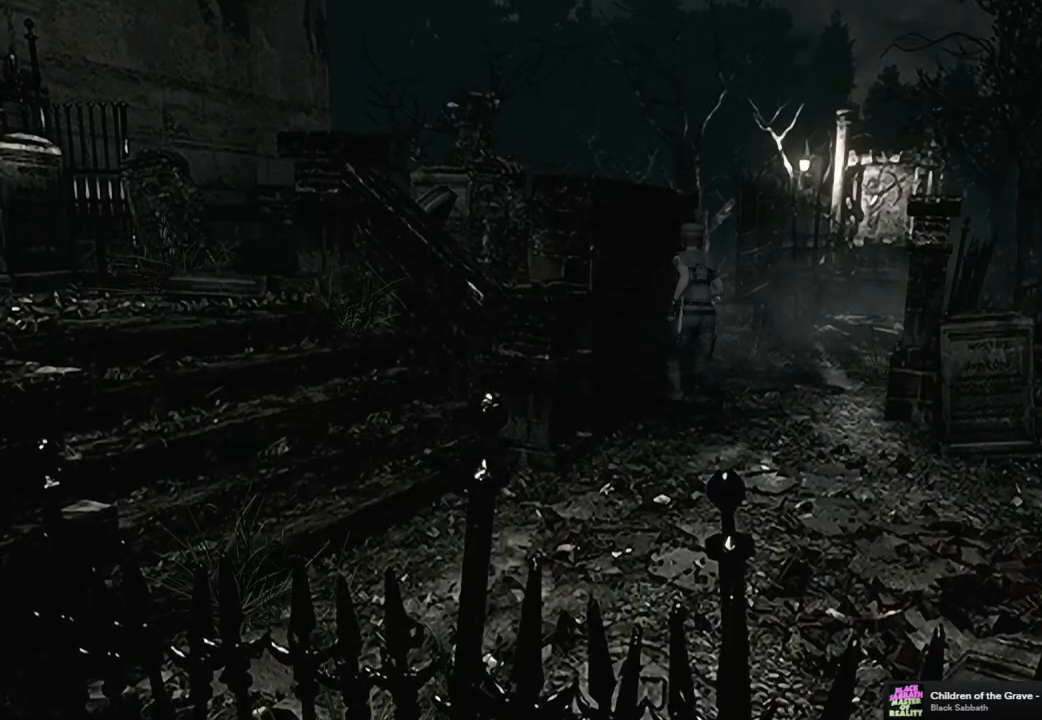
{"buttons": ["SQUARE", "DPAD_UP"], "left_stick": "center", "right_stick": "center", "events": [[367, "DPAD_RIGHT", "up"]]}
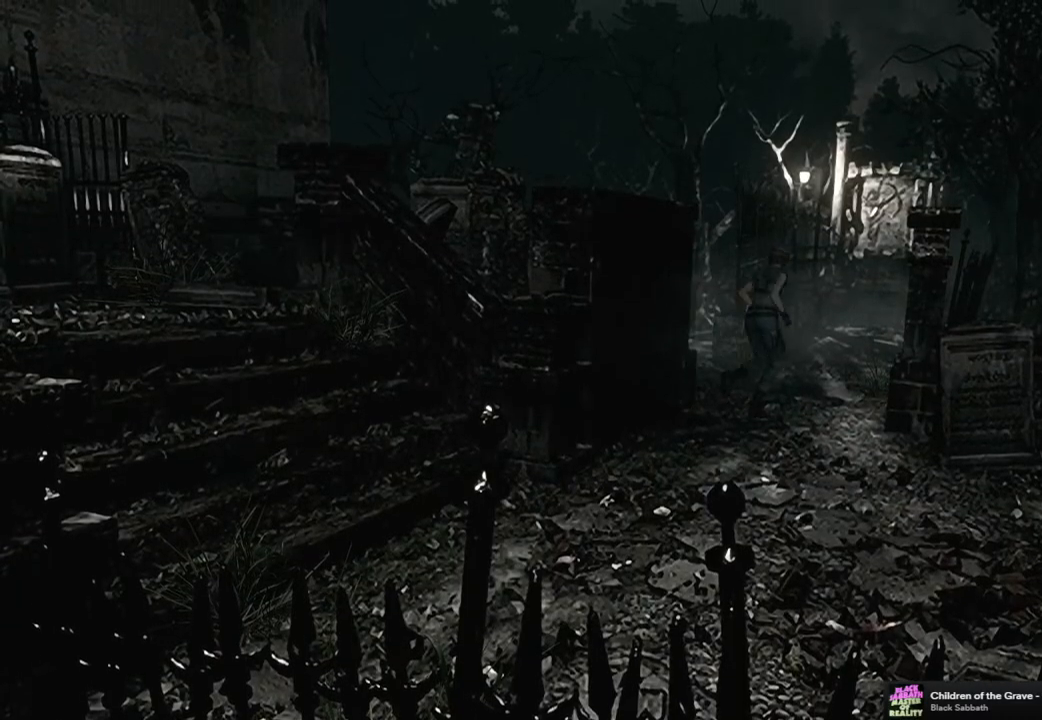
{"buttons": ["SQUARE", "DPAD_UP"], "left_stick": "center", "right_stick": "center", "events": [[200, "DPAD_LEFT", "down"], [283, "DPAD_LEFT", "up"]]}
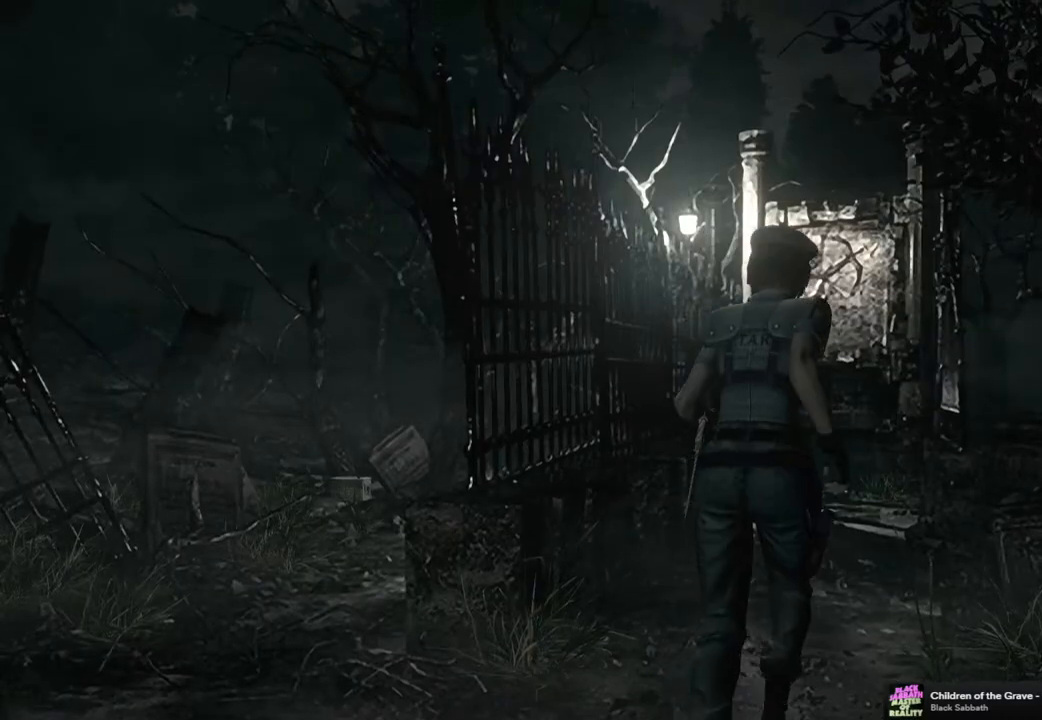
{"buttons": ["SQUARE", "DPAD_UP", "DPAD_RIGHT"], "left_stick": "center", "right_stick": "center", "events": [[217, "DPAD_LEFT", "down"], [300, "DPAD_LEFT", "up"], [467, "DPAD_RIGHT", "down"]]}
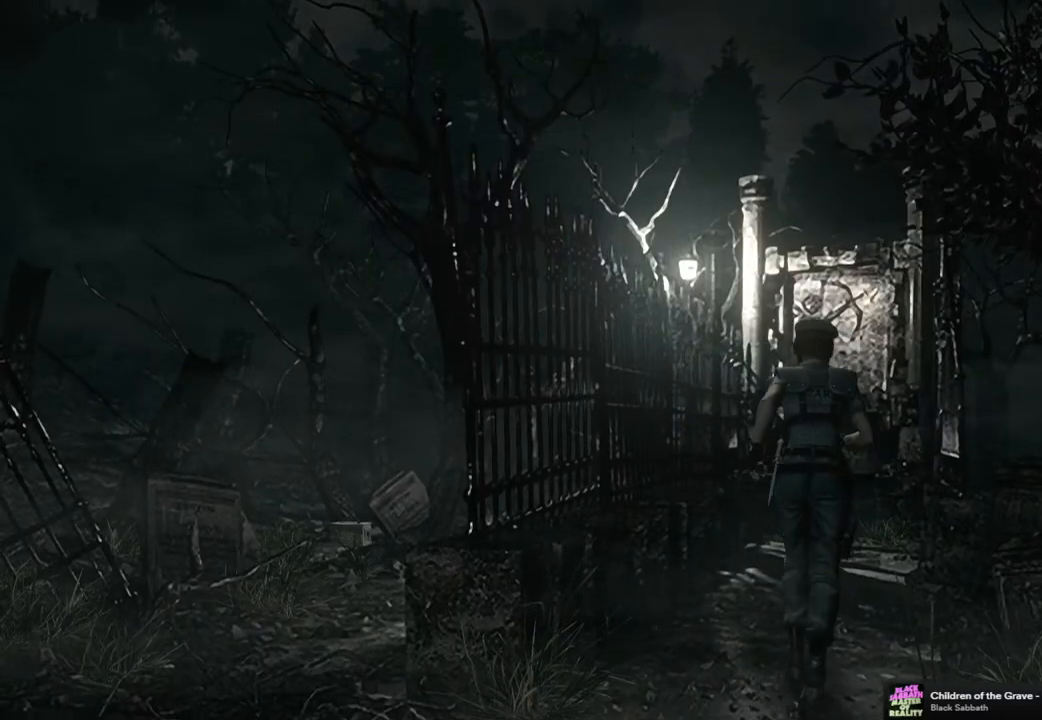
{"buttons": ["SQUARE", "DPAD_UP"], "left_stick": "center", "right_stick": "center", "events": [[50, "DPAD_RIGHT", "up"], [333, "DPAD_LEFT", "down"], [417, "DPAD_LEFT", "up"]]}
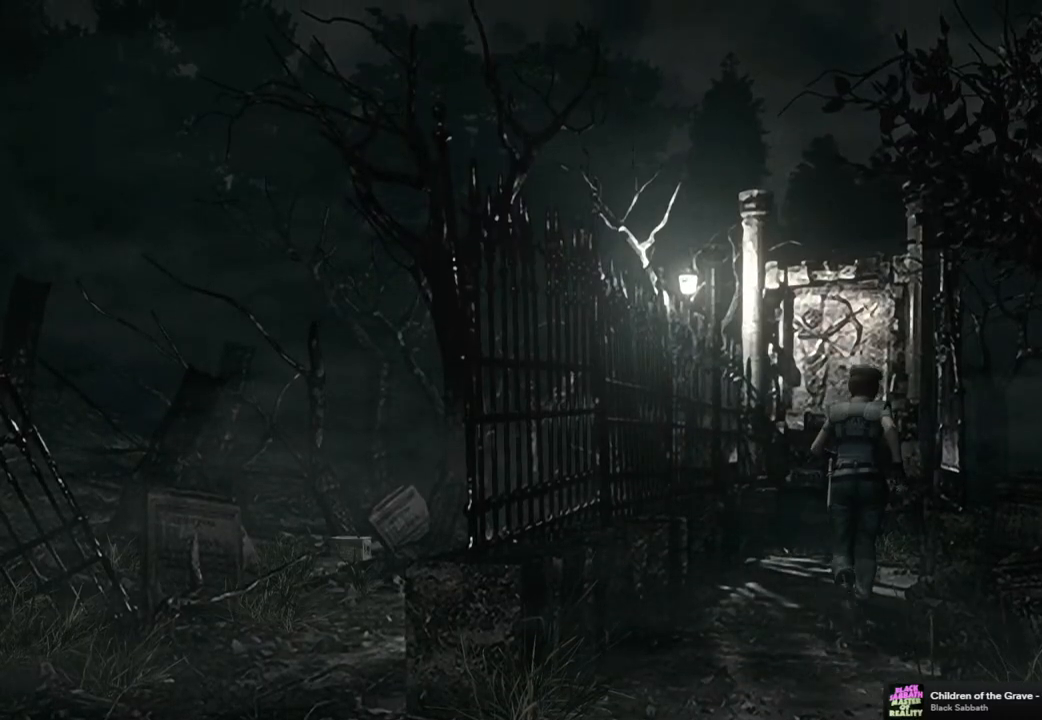
{"buttons": ["SQUARE", "DPAD_UP"], "left_stick": "center", "right_stick": "center", "events": []}
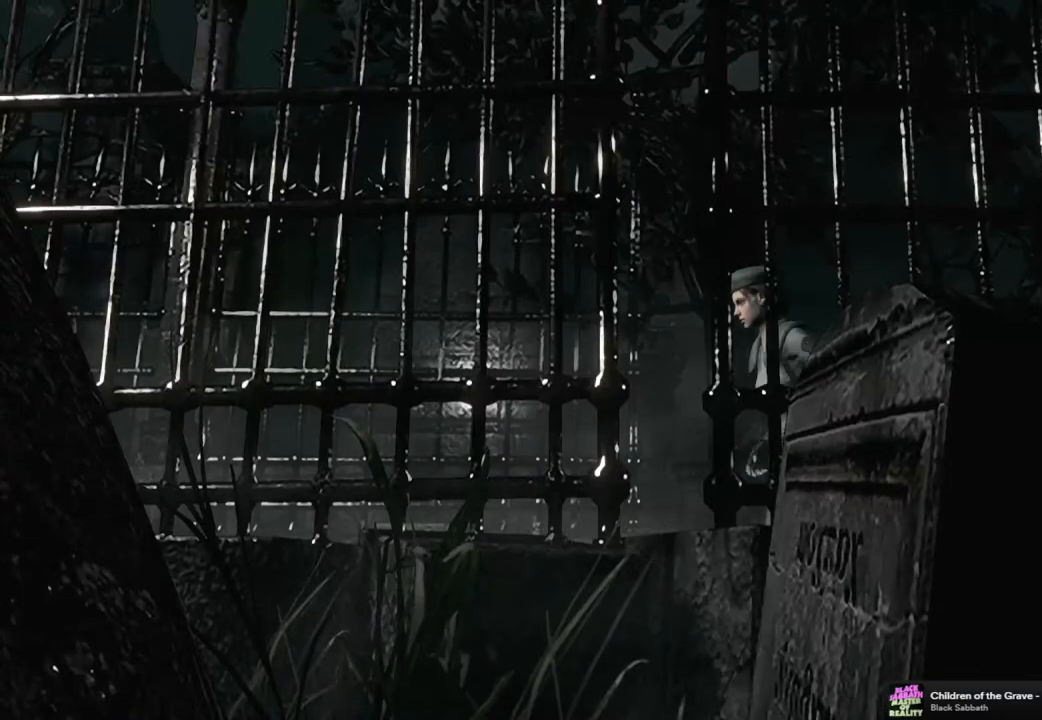
{"buttons": ["SQUARE", "DPAD_UP"], "left_stick": "center", "right_stick": "center", "events": []}
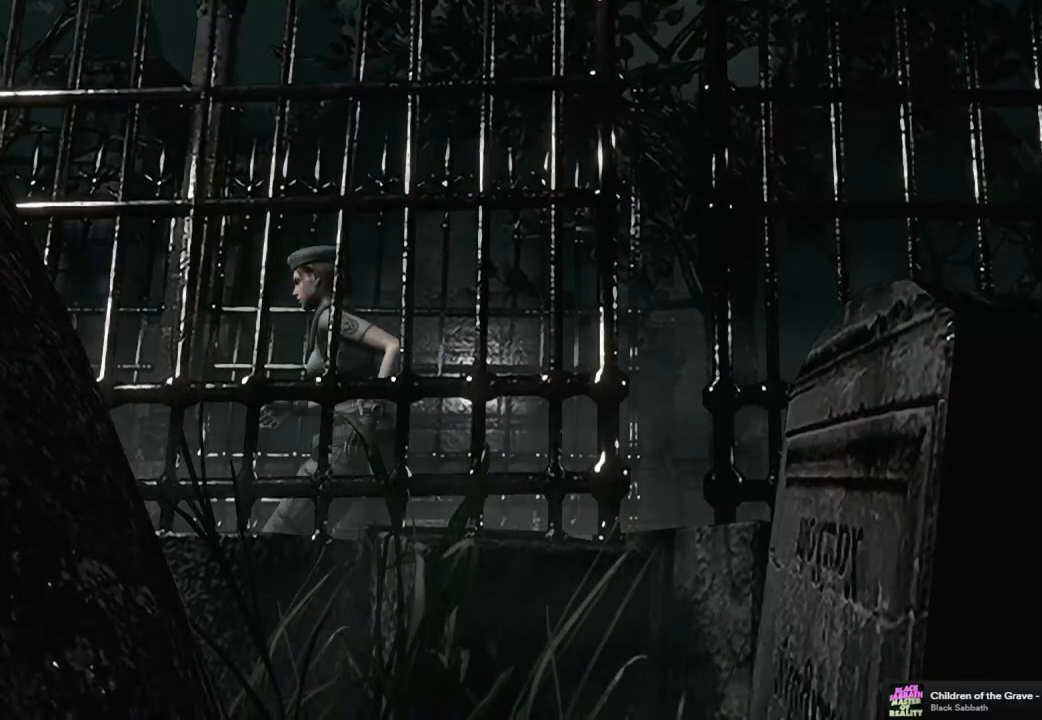
{"buttons": ["SQUARE", "DPAD_UP"], "left_stick": "center", "right_stick": "center", "events": []}
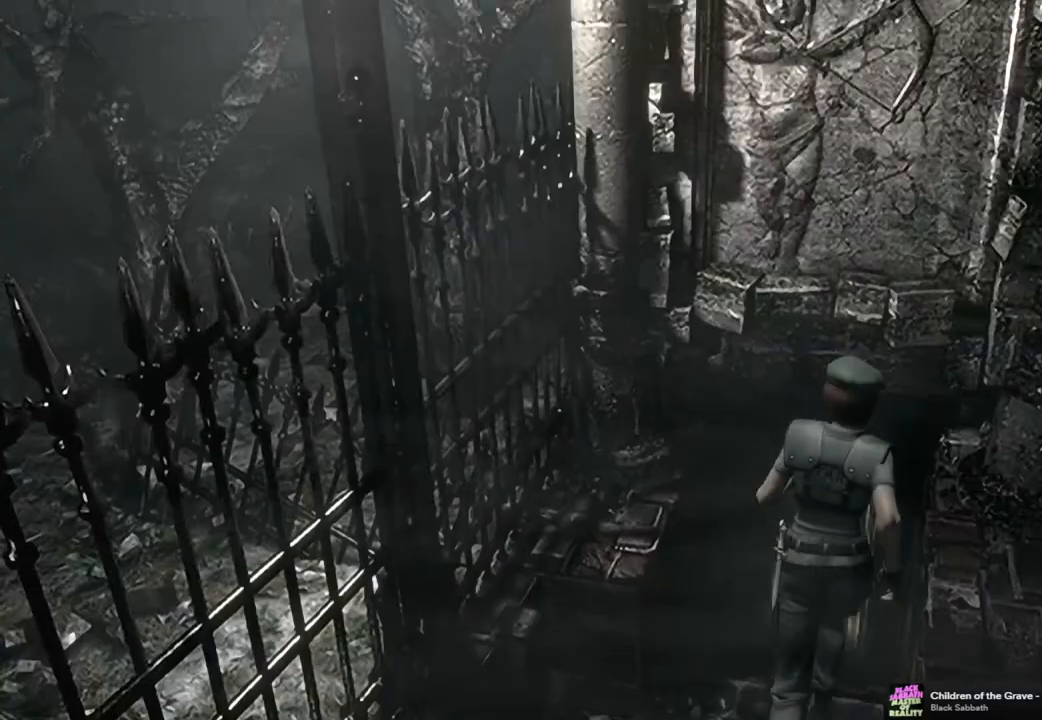
{"buttons": ["DPAD_UP"], "left_stick": "center", "right_stick": "up-right", "events": [[300, "SQUARE", "up"], [400, "right_stick", "down-right"], [500, "right_stick", "up-right"]]}
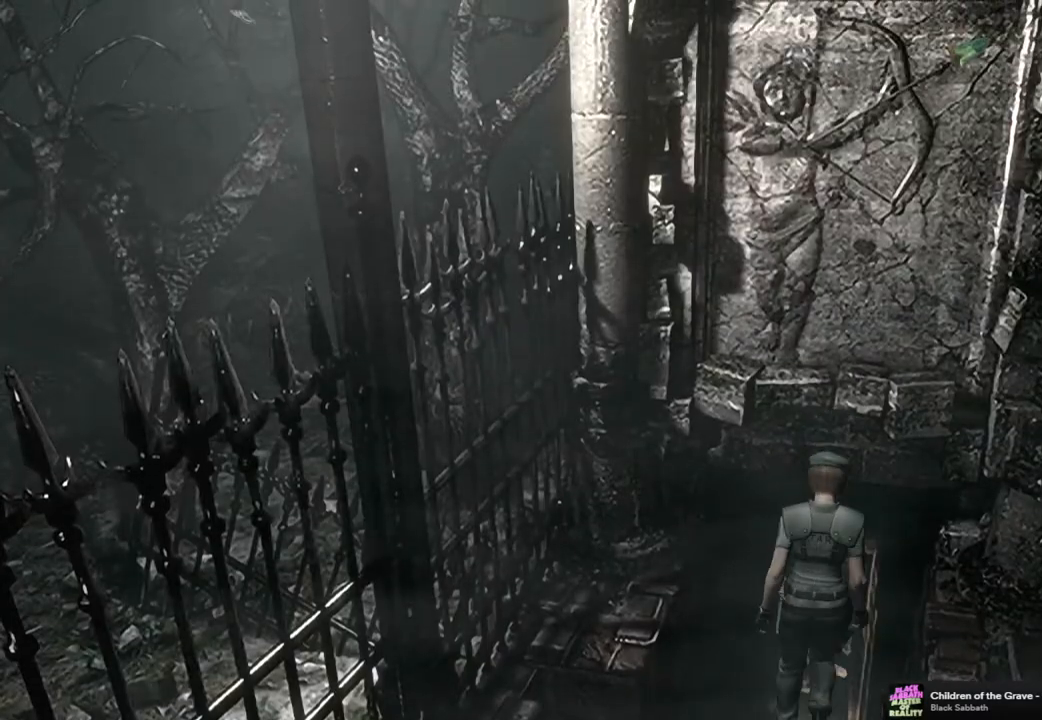
{"buttons": ["DPAD_UP"], "left_stick": "center", "right_stick": "up-left", "events": [[67, "right_stick", "up-left"], [133, "right_stick", "down-left"], [183, "right_stick", "down-right"], [233, "right_stick", "up-right"], [283, "right_stick", "up-left"], [333, "right_stick", "down-left"], [383, "right_stick", "down-right"], [483, "right_stick", "up-left"]]}
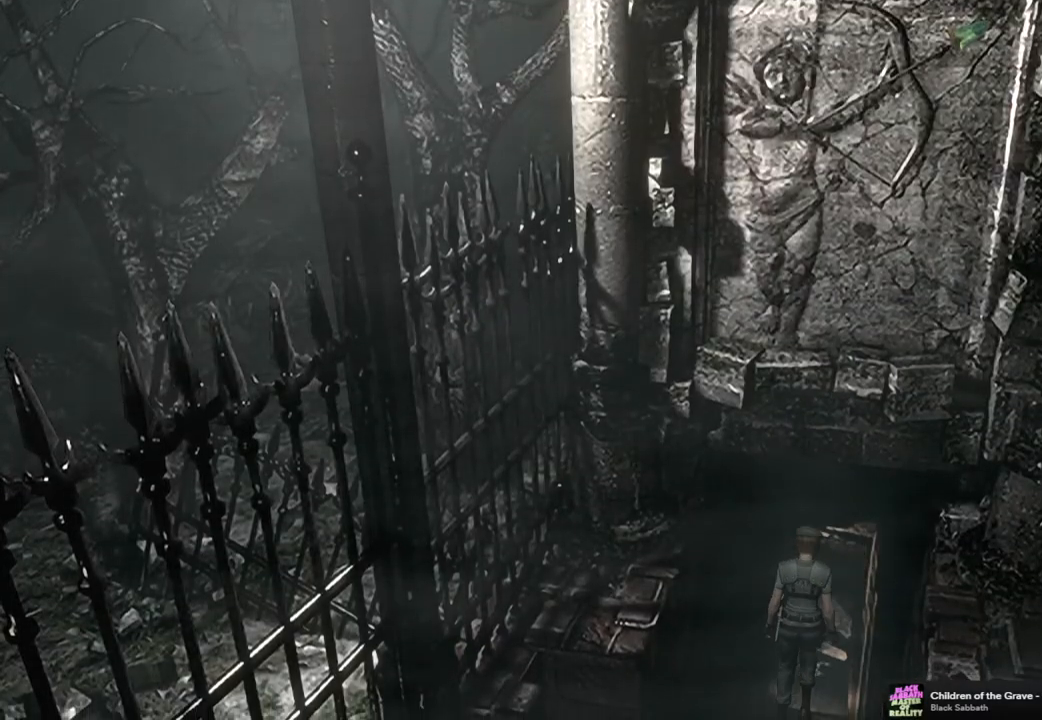
{"buttons": ["DPAD_UP"], "left_stick": "center", "right_stick": "down", "events": [[17, "right_stick", "left"], [83, "right_stick", "down-right"], [150, "right_stick", "up-right"], [200, "right_stick", "up-left"], [250, "right_stick", "down-left"], [300, "right_stick", "down-right"], [400, "right_stick", "up-left"], [483, "right_stick", "down"]]}
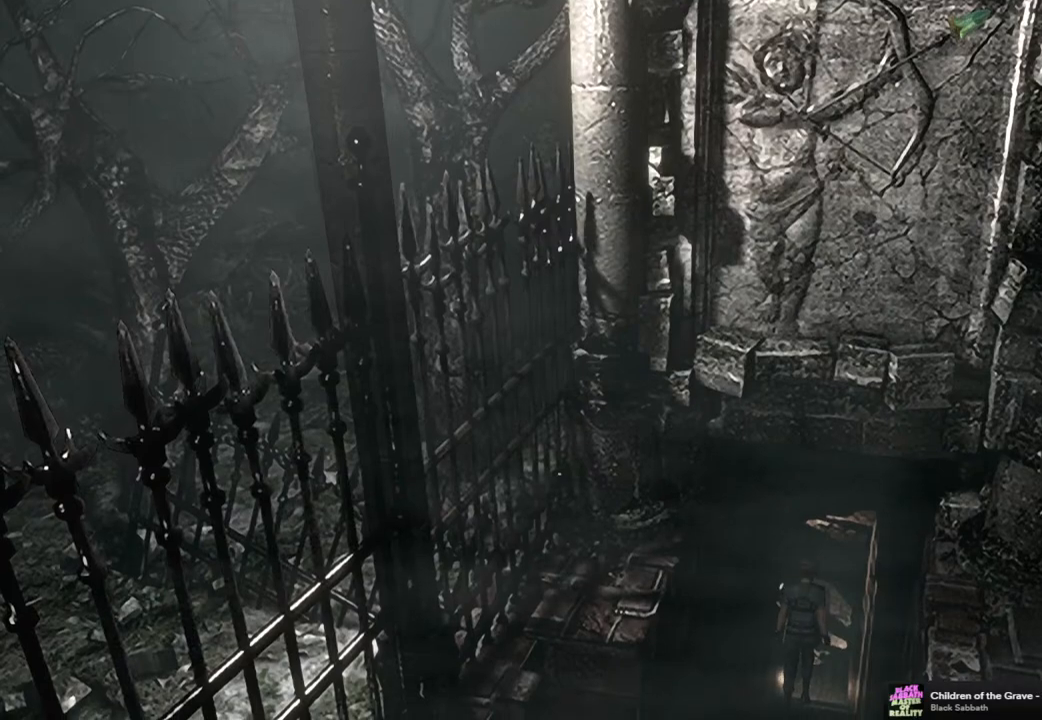
{"buttons": ["DPAD_UP"], "left_stick": "center", "right_stick": "right", "events": [[17, "right_stick", "down-right"], [117, "right_stick", "up-left"], [183, "right_stick", "down-left"], [233, "right_stick", "down-right"], [300, "right_stick", "up-right"], [350, "right_stick", "up-left"], [450, "right_stick", "down-right"], [500, "right_stick", "right"]]}
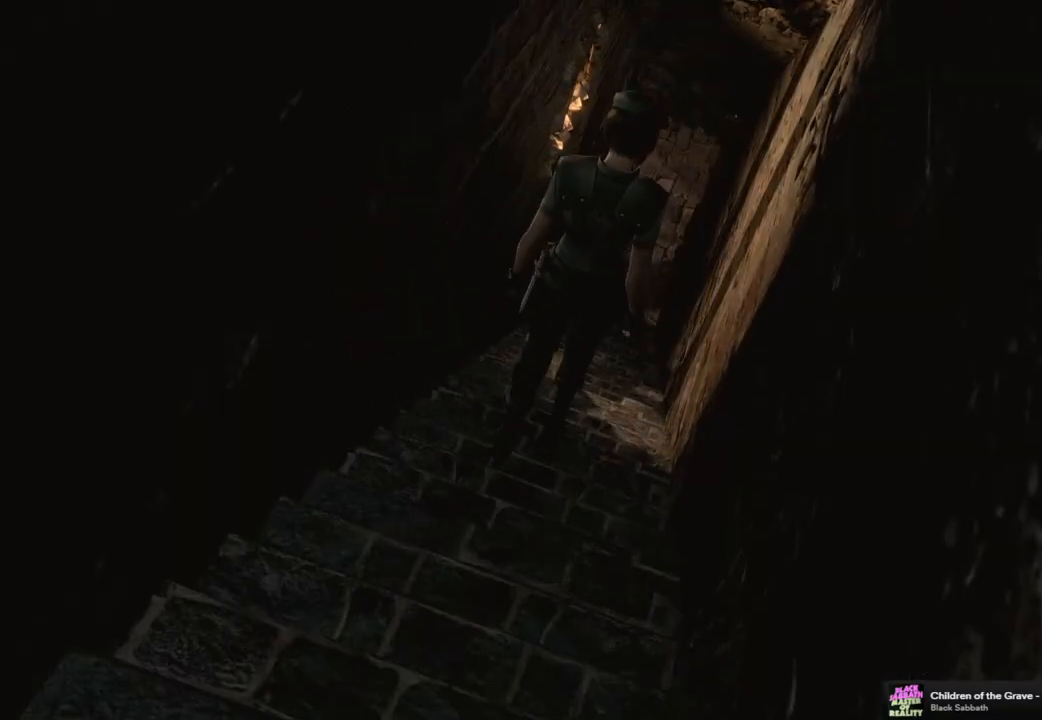
{"buttons": ["DPAD_UP"], "left_stick": "center", "right_stick": "up", "events": [[17, "right_stick", "up-right"], [67, "right_stick", "up-left"], [167, "right_stick", "down-right"], [217, "right_stick", "up-right"], [283, "right_stick", "up-left"], [333, "right_stick", "down-left"], [400, "right_stick", "down-right"], [483, "right_stick", "up"]]}
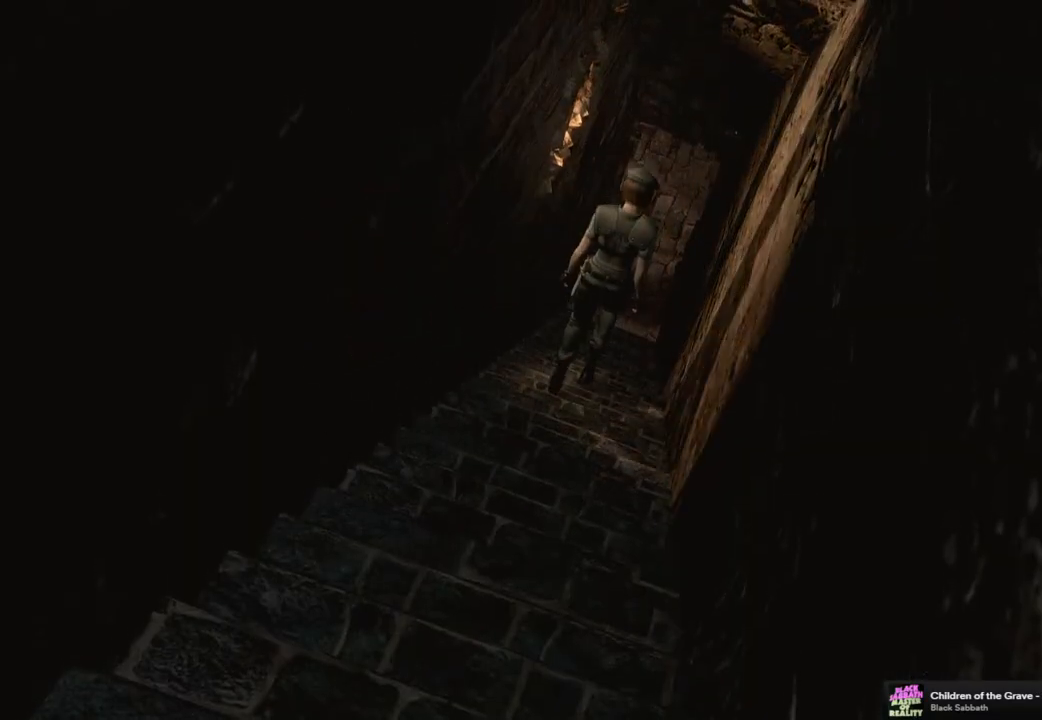
{"buttons": ["DPAD_UP"], "left_stick": "center", "right_stick": "up-left", "events": [[17, "right_stick", "up-left"], [67, "right_stick", "down-left"], [133, "right_stick", "down-right"], [183, "right_stick", "up-right"], [233, "right_stick", "up-left"], [283, "right_stick", "down-left"], [350, "right_stick", "down-right"], [450, "right_stick", "up-left"]]}
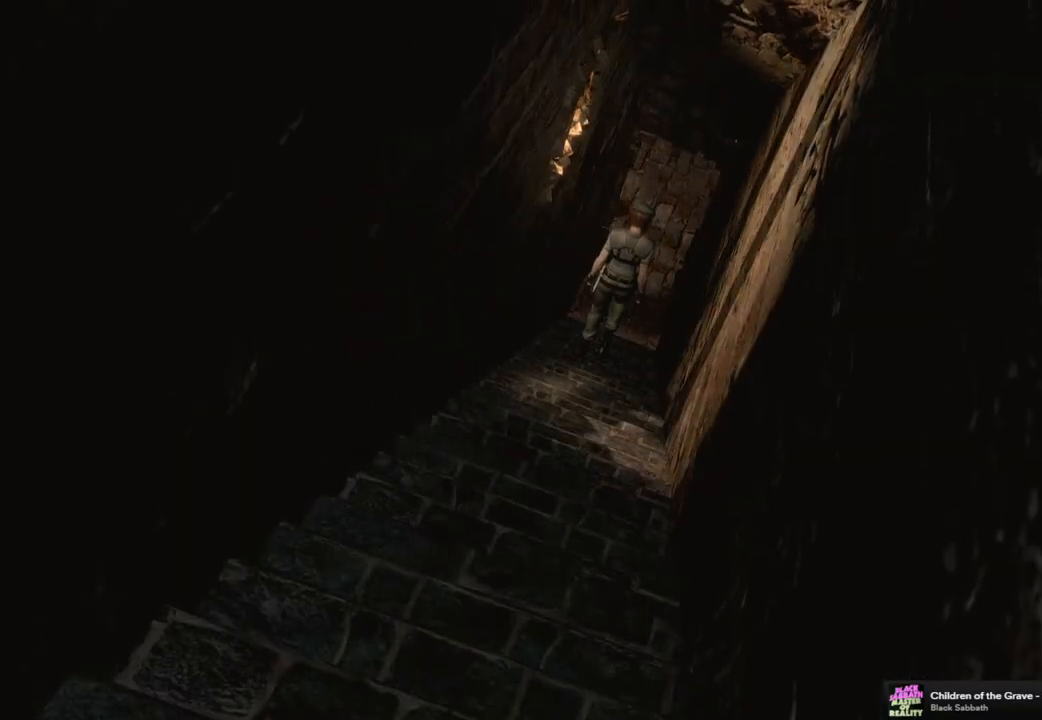
{"buttons": ["DPAD_UP"], "left_stick": "center", "right_stick": "down-left", "events": [[33, "right_stick", "down"], [100, "right_stick", "right"], [167, "right_stick", "up"], [217, "right_stick", "left"], [267, "right_stick", "down"], [333, "right_stick", "right"], [400, "right_stick", "up-left"], [467, "right_stick", "down-left"]]}
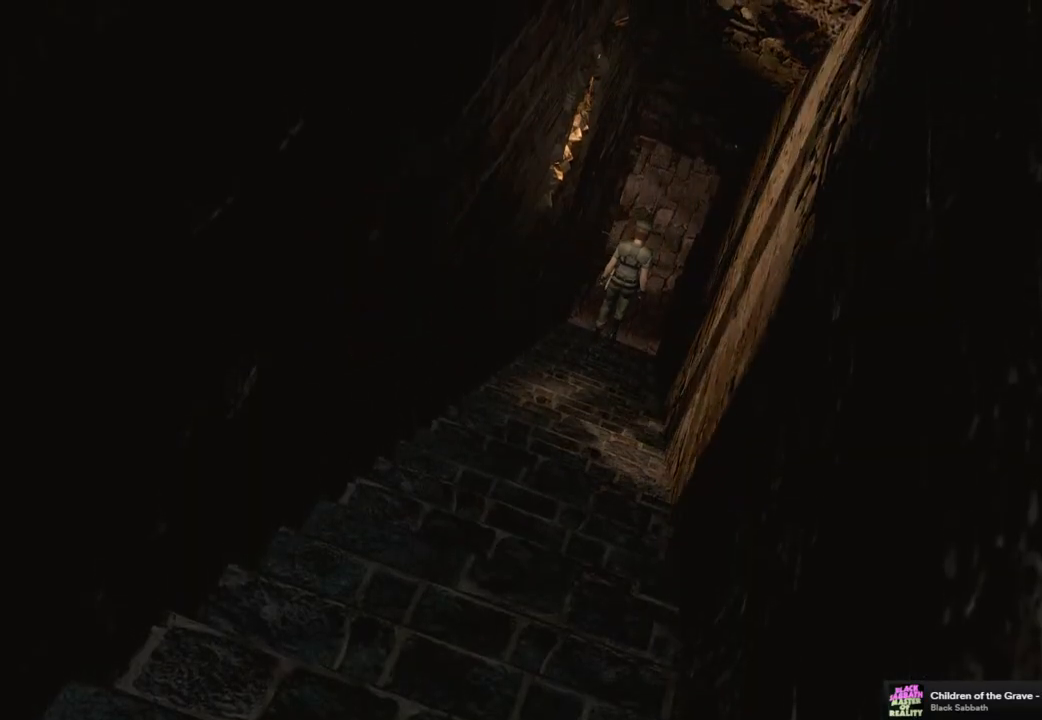
{"buttons": ["SQUARE", "DPAD_UP"], "left_stick": "center", "right_stick": "center", "events": [[33, "right_stick", "down-right"], [100, "right_stick", "up-right"], [217, "right_stick", "center"], [333, "SQUARE", "down"]]}
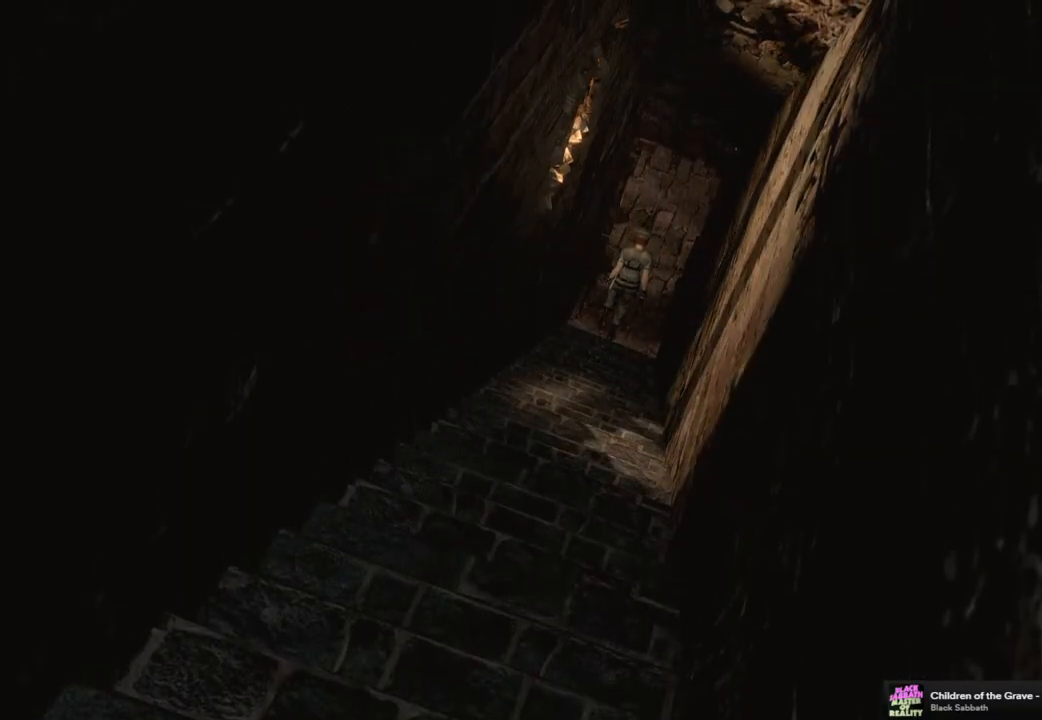
{"buttons": ["SQUARE", "DPAD_UP", "DPAD_LEFT"], "left_stick": "center", "right_stick": "center", "events": [[200, "DPAD_LEFT", "down"], [300, "DPAD_LEFT", "up"], [450, "DPAD_LEFT", "down"]]}
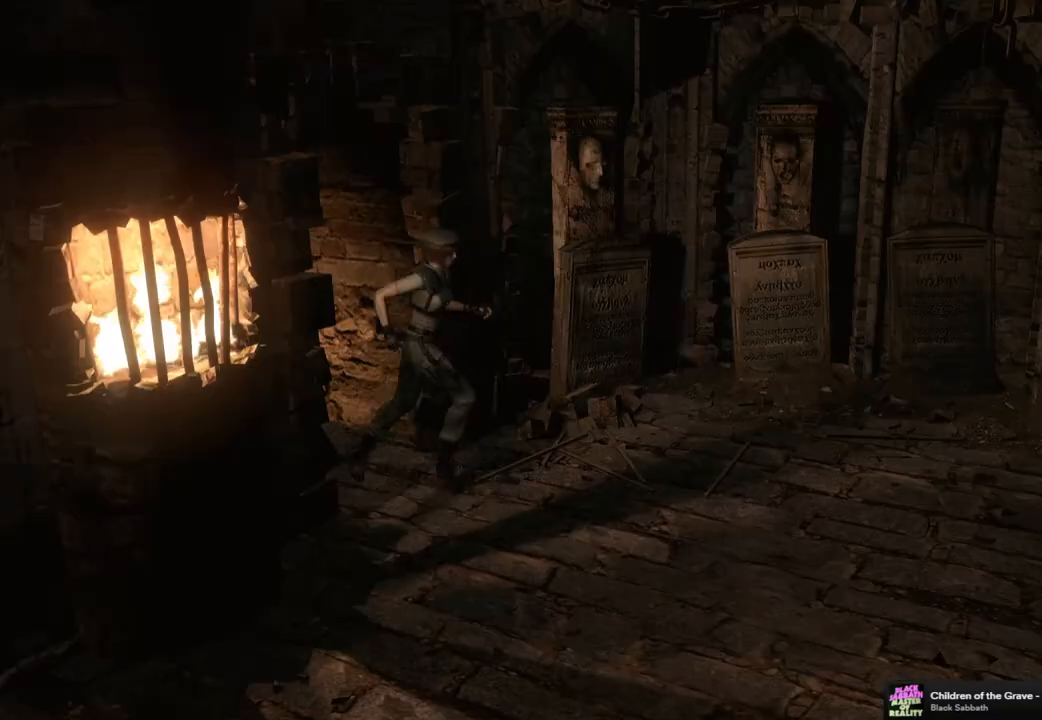
{"buttons": ["SQUARE", "DPAD_UP", "DPAD_LEFT"], "left_stick": "center", "right_stick": "center", "events": [[100, "DPAD_LEFT", "up"], [317, "DPAD_LEFT", "down"]]}
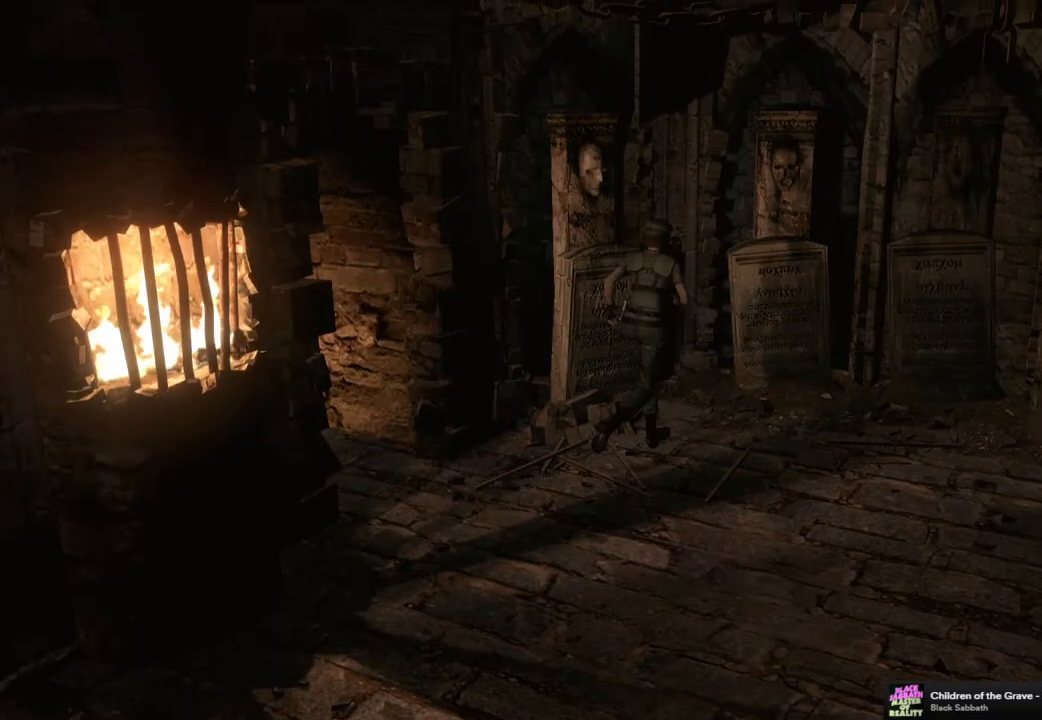
{"buttons": [], "left_stick": "up-left", "right_stick": "center", "events": [[50, "DPAD_UP", "up"], [133, "DPAD_LEFT", "up"], [183, "SQUARE", "up"], [400, "left_stick", "up-left"]]}
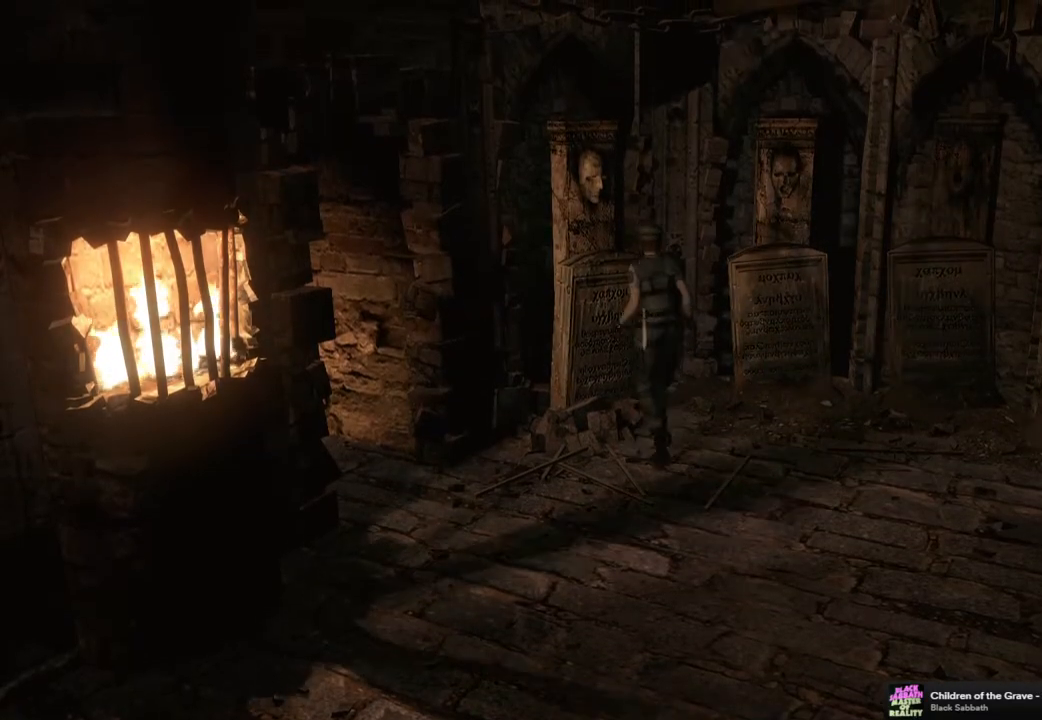
{"buttons": ["CIRCLE"], "left_stick": "center", "right_stick": "center", "events": [[233, "left_stick", "center"], [433, "CIRCLE", "down"]]}
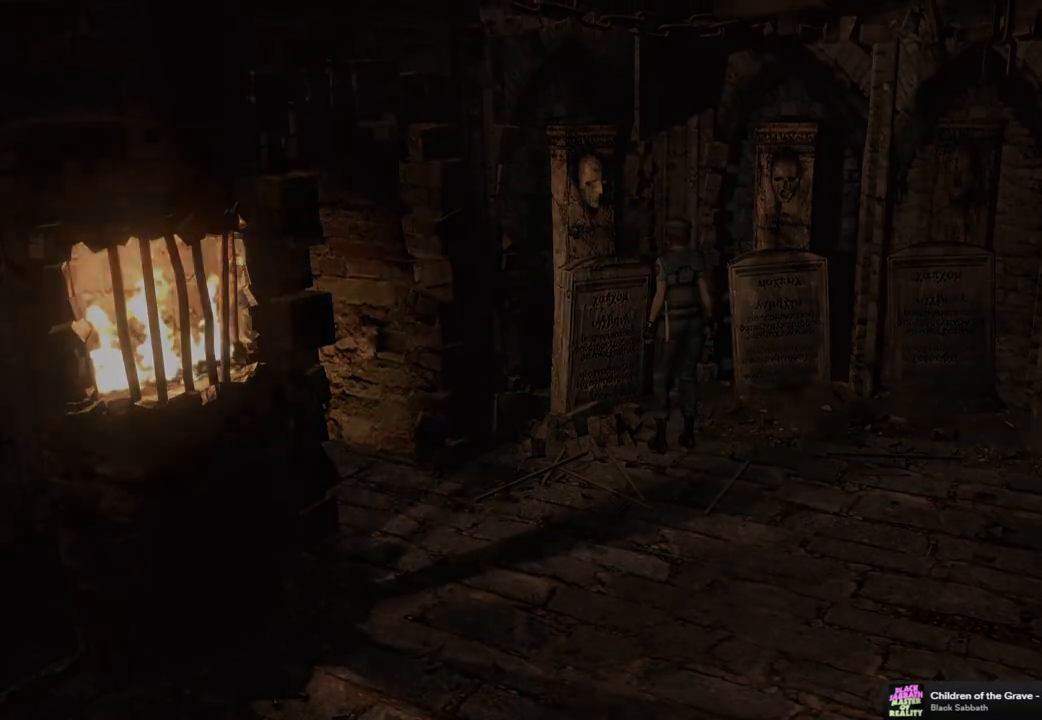
{"buttons": [], "left_stick": "center", "right_stick": "center", "events": [[33, "CIRCLE", "up"]]}
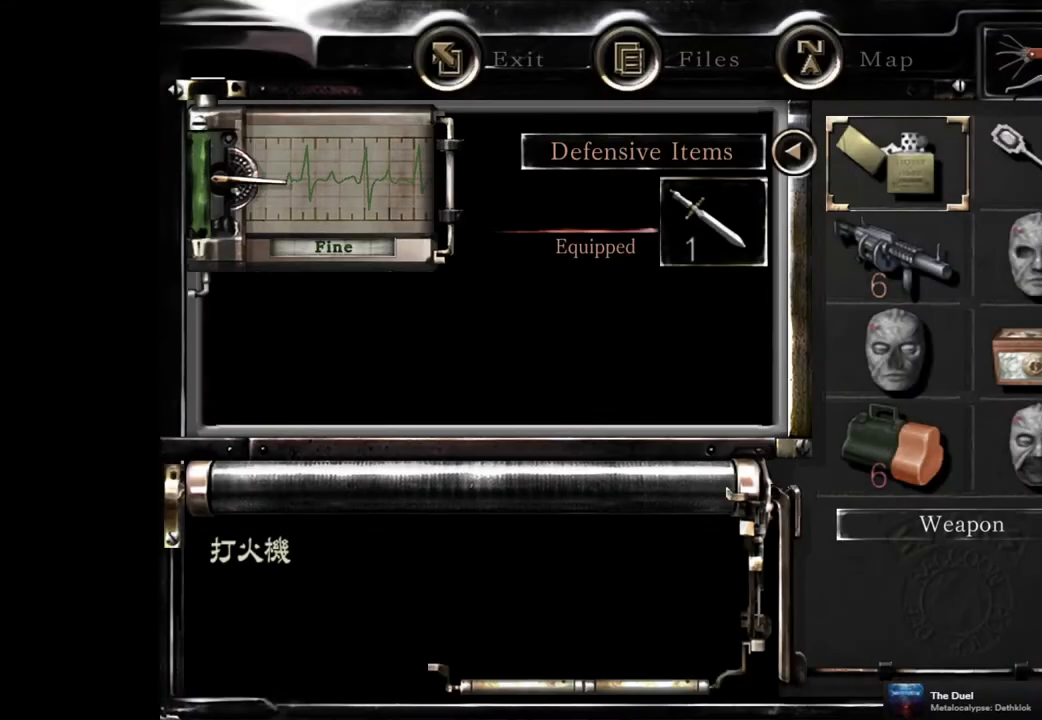
{"buttons": [], "left_stick": "center", "right_stick": "center", "events": [[133, "DPAD_DOWN", "down"], [183, "DPAD_RIGHT", "down"], [200, "DPAD_DOWN", "up"], [283, "DPAD_RIGHT", "up"], [317, "CROSS", "down"], [400, "CROSS", "up"]]}
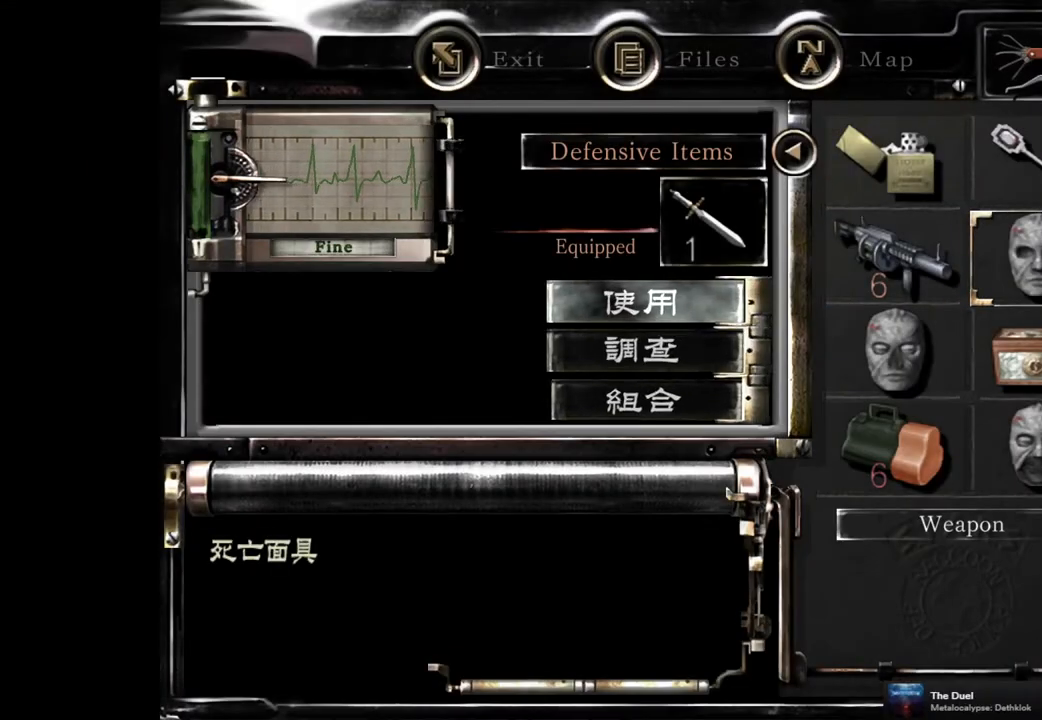
{"buttons": [], "left_stick": "center", "right_stick": "center", "events": [[167, "CROSS", "down"], [267, "CROSS", "up"]]}
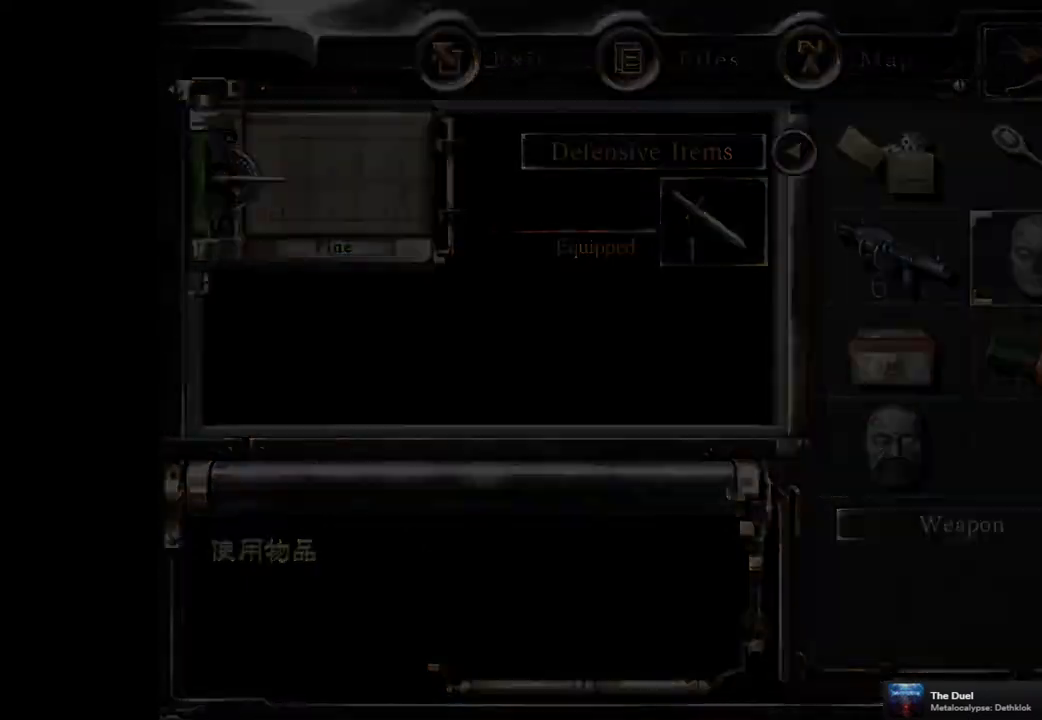
{"buttons": [], "left_stick": "center", "right_stick": "center", "events": []}
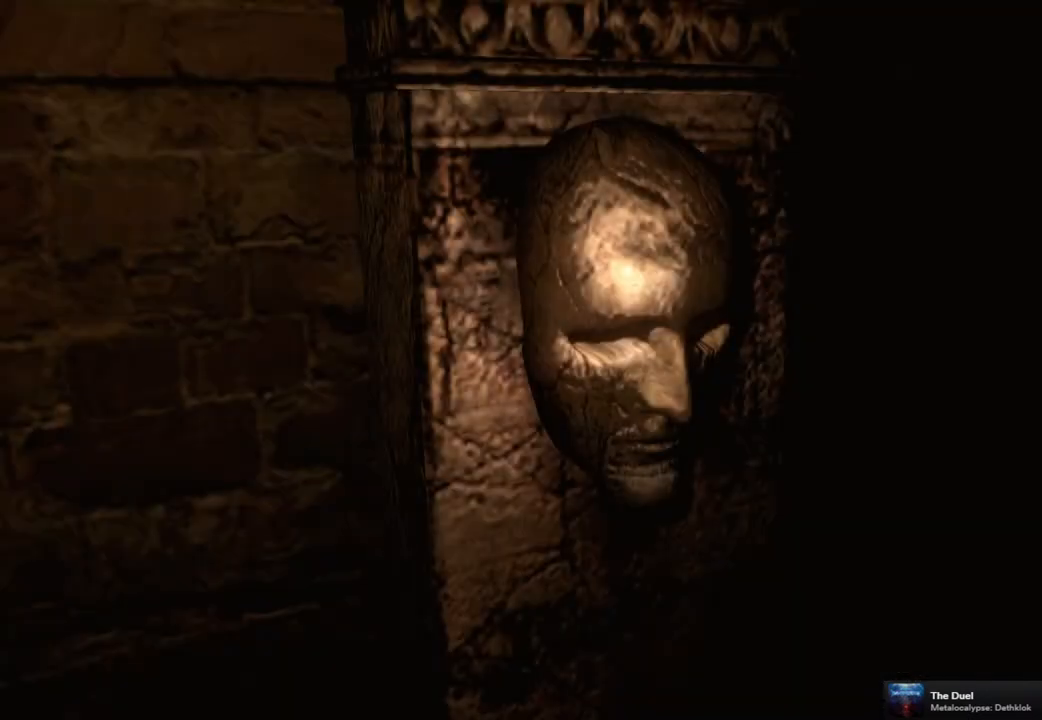
{"buttons": [], "left_stick": "center", "right_stick": "center", "events": []}
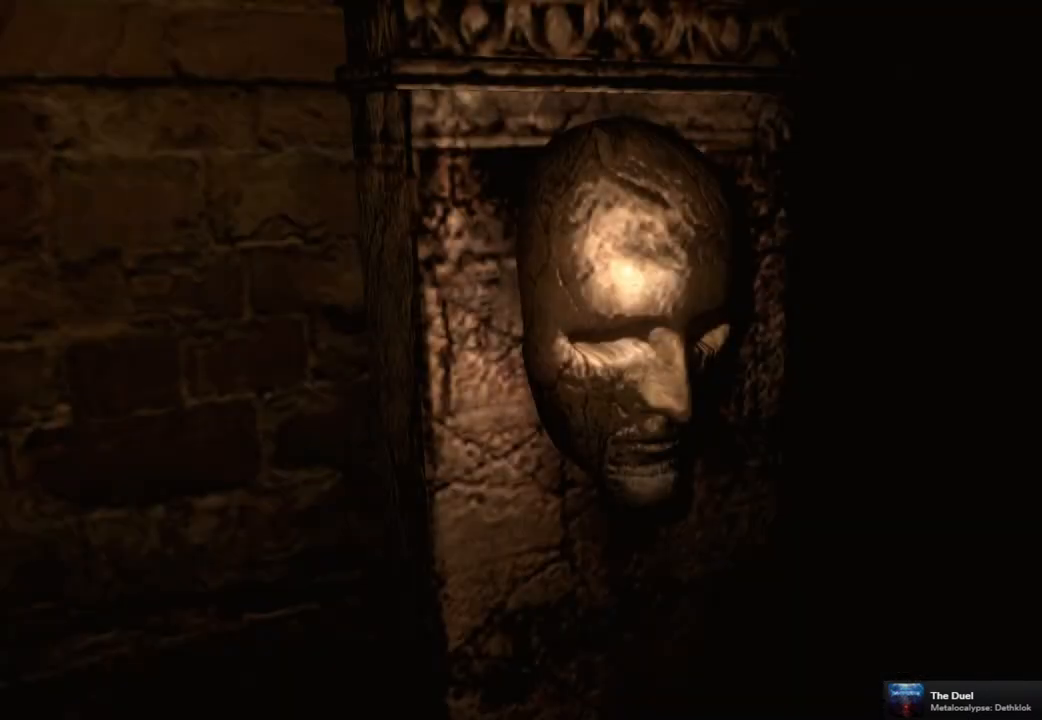
{"buttons": [], "left_stick": "center", "right_stick": "center", "events": []}